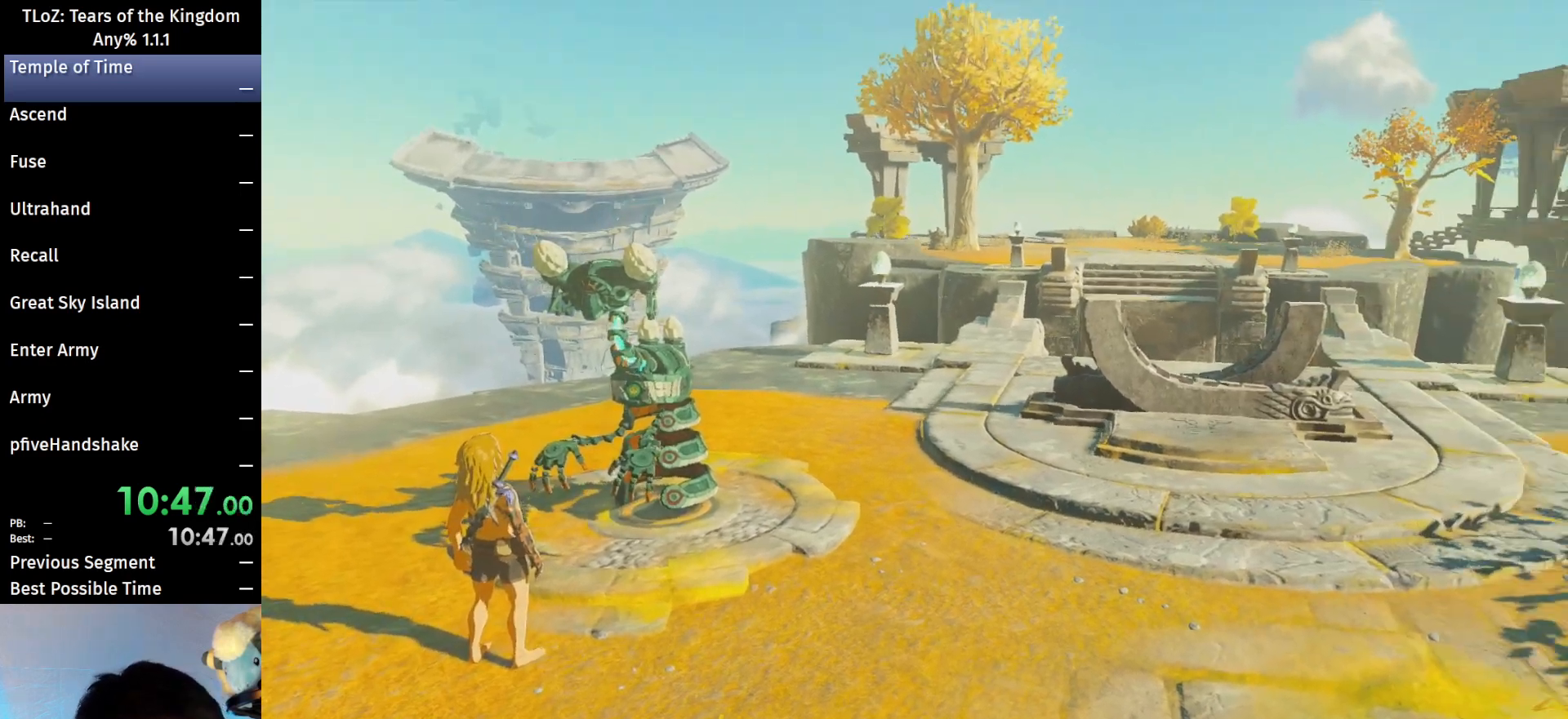
Gameplay with a controller (Nintendo layout); each line is a JSON object with the inputs held at the frame after it. "events" lists button and stick changes between this image and that frame as [ms after this image, input, new state], when the widget could be followed in between. Not read: L3 R3 START Z.
{"buttons": [], "left_stick": "center", "right_stick": "center", "events": []}
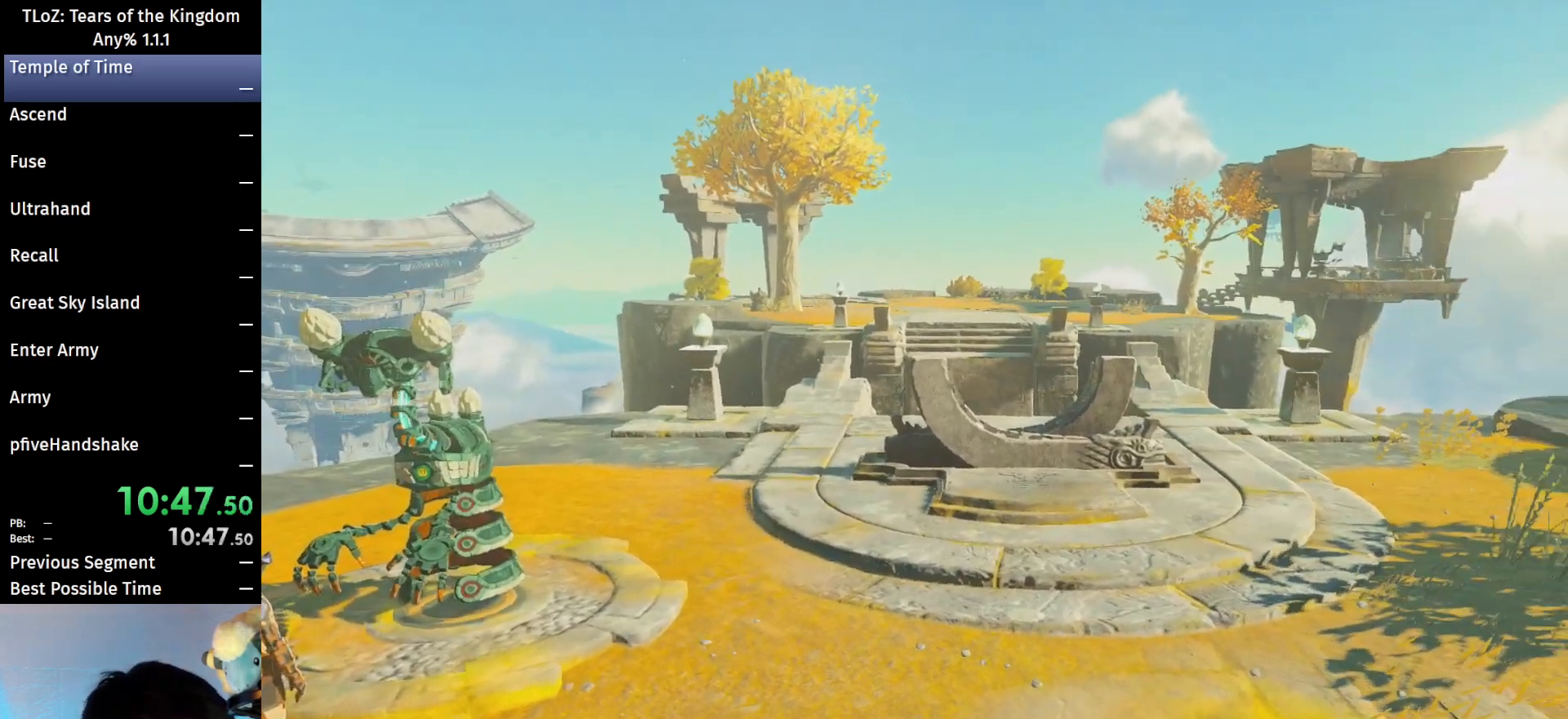
{"buttons": [], "left_stick": "center", "right_stick": "center", "events": []}
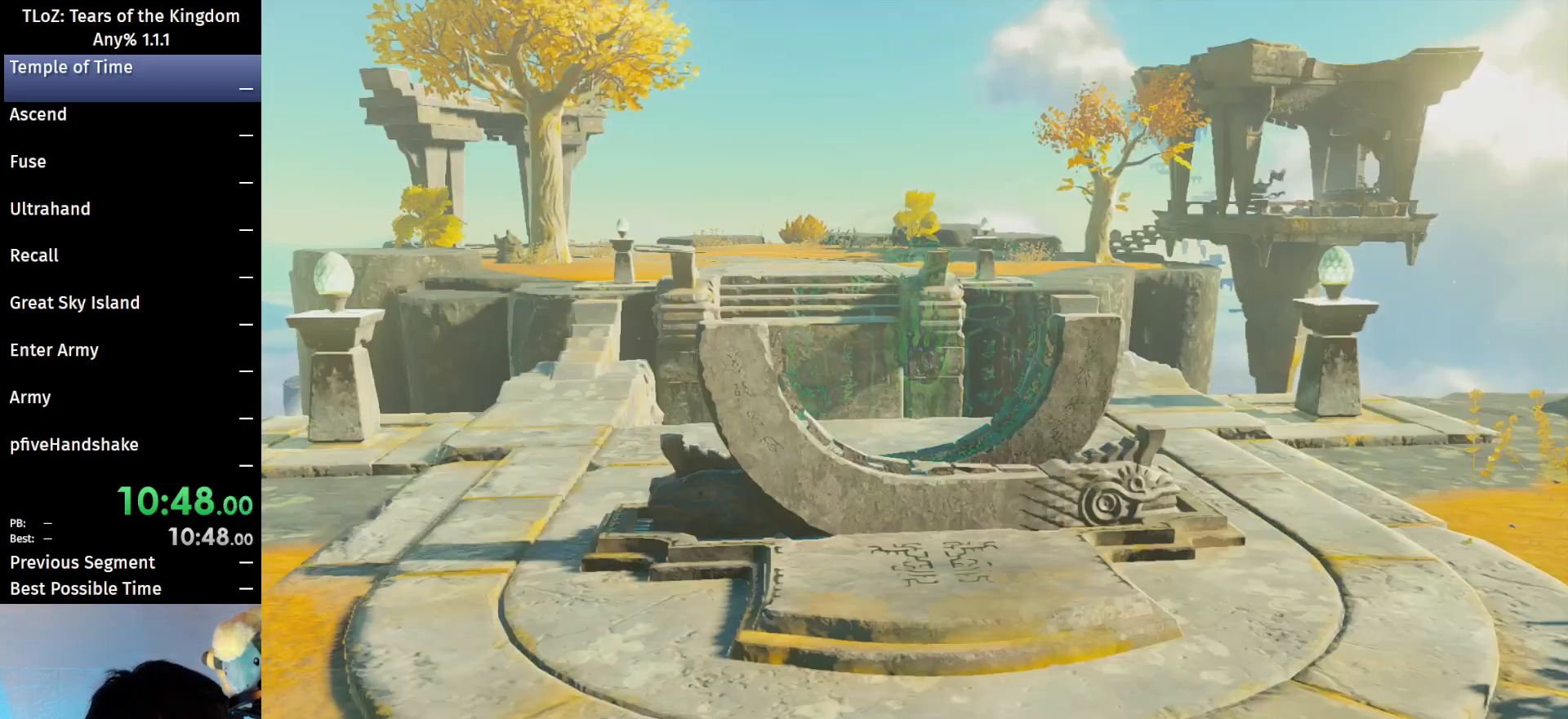
{"buttons": [], "left_stick": "center", "right_stick": "down-left", "events": [[467, "right_stick", "down-left"]]}
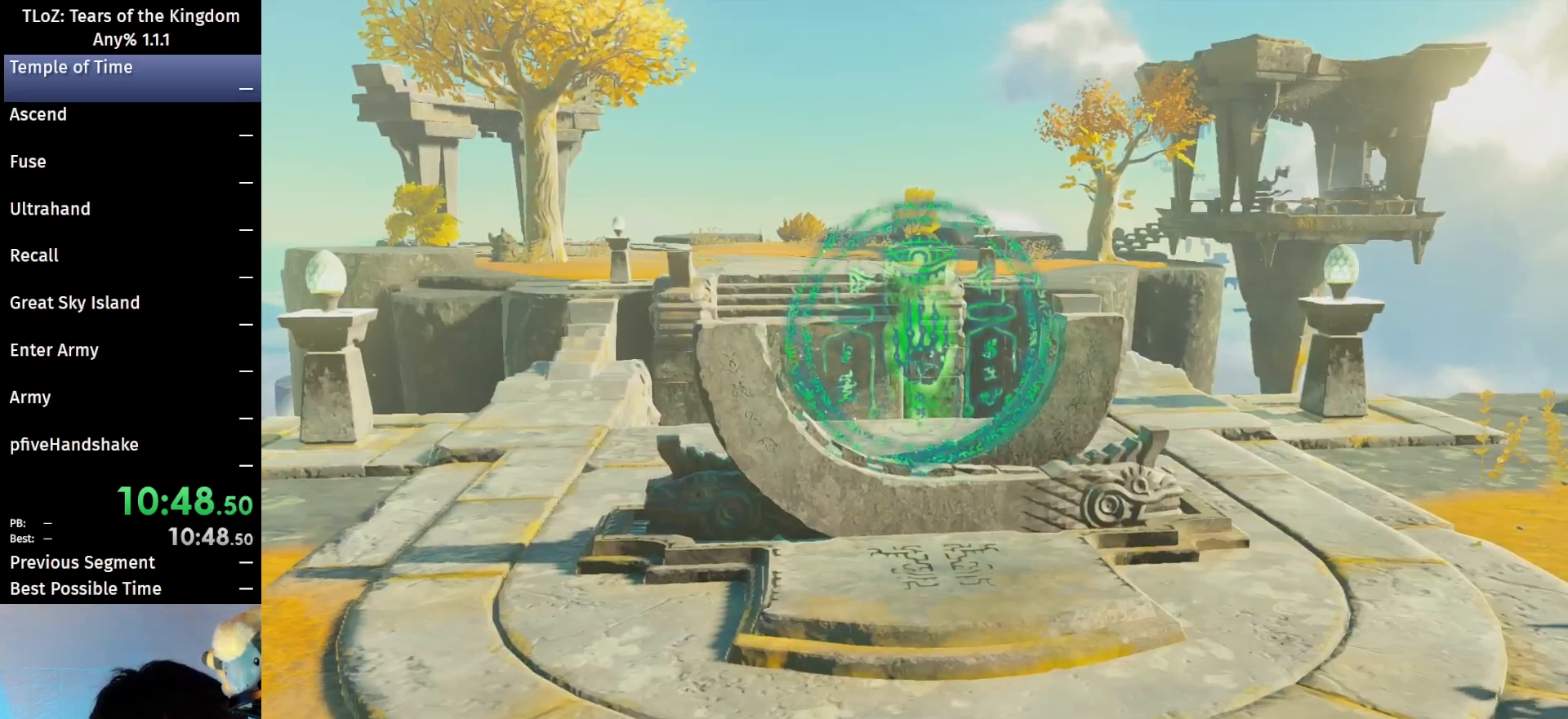
{"buttons": [], "left_stick": "center", "right_stick": "down-left", "events": []}
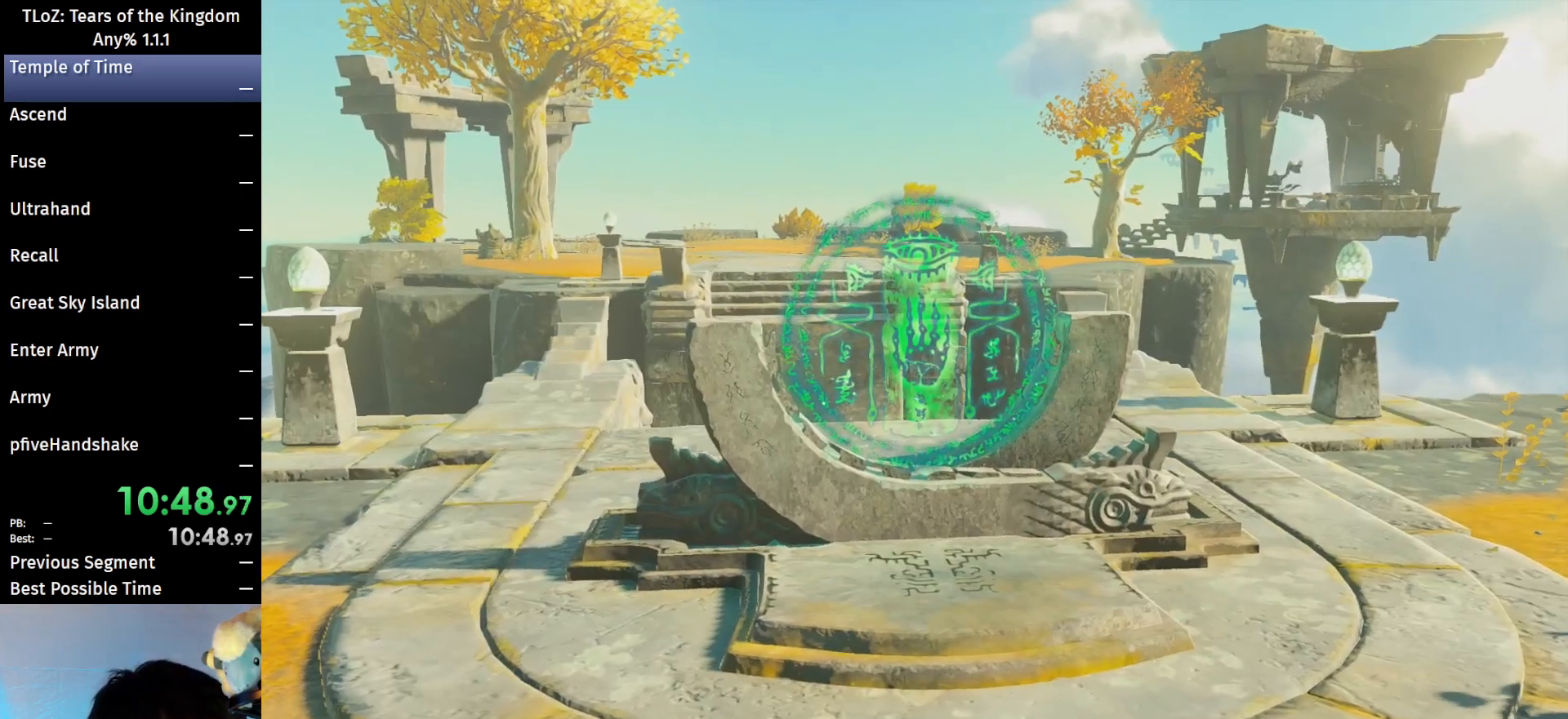
{"buttons": [], "left_stick": "center", "right_stick": "down-left", "events": []}
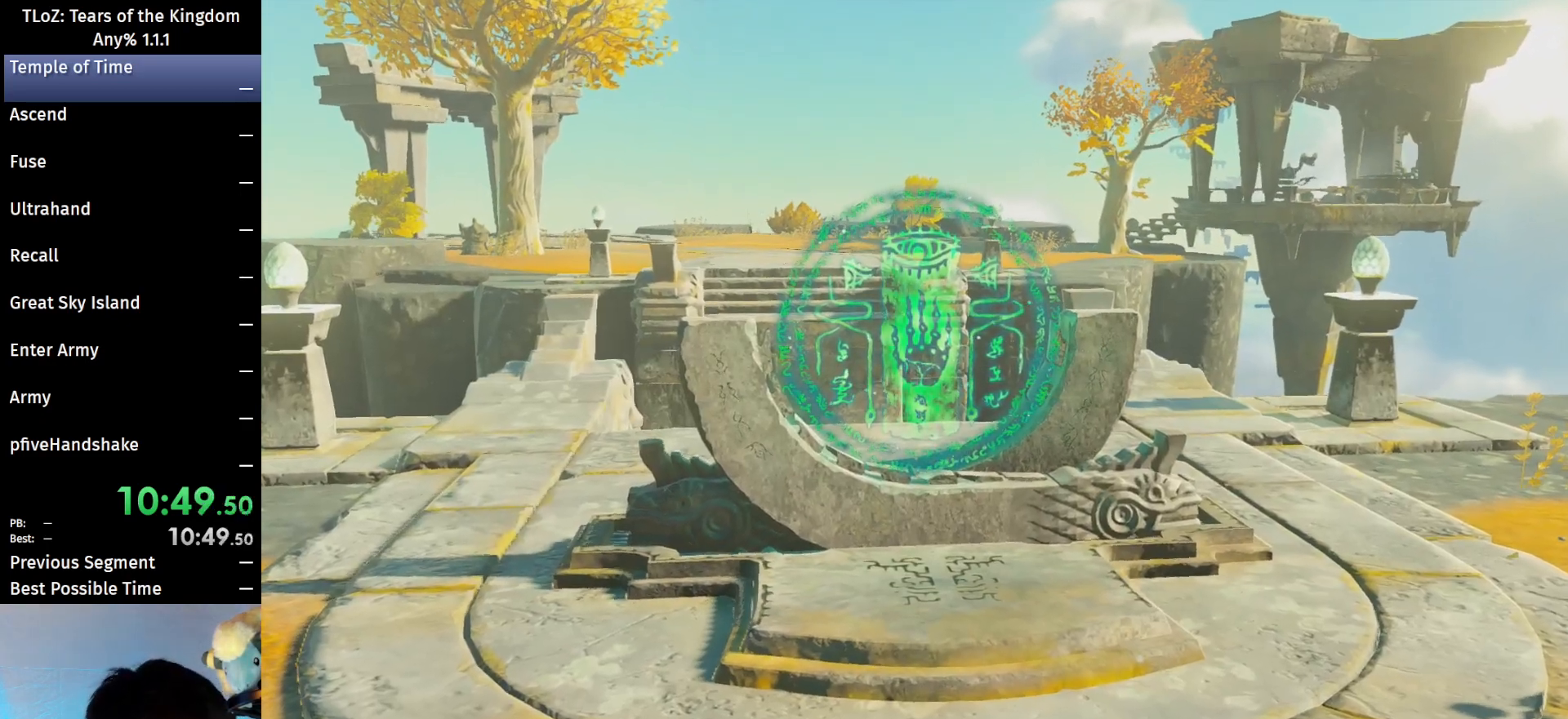
{"buttons": [], "left_stick": "center", "right_stick": "down-left", "events": []}
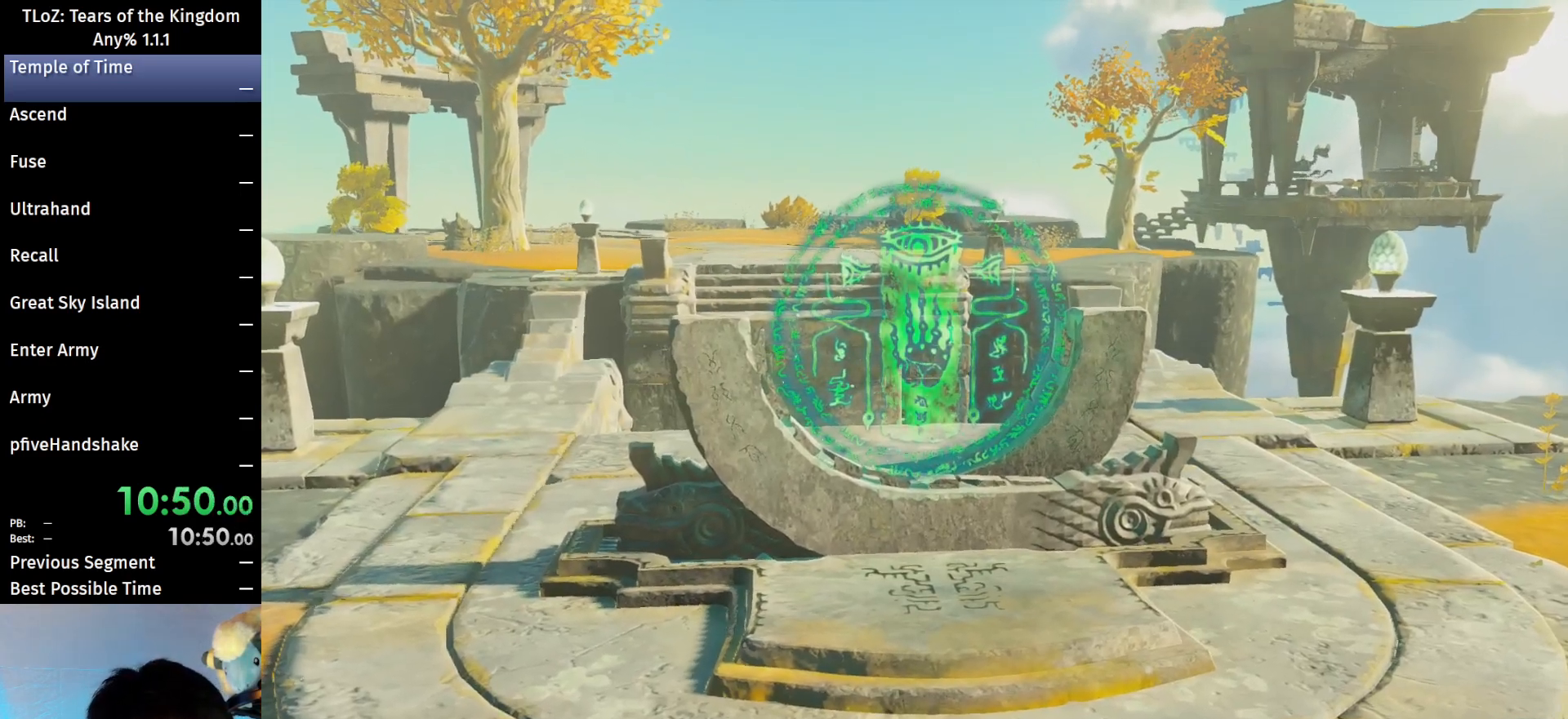
{"buttons": [], "left_stick": "center", "right_stick": "down-left", "events": []}
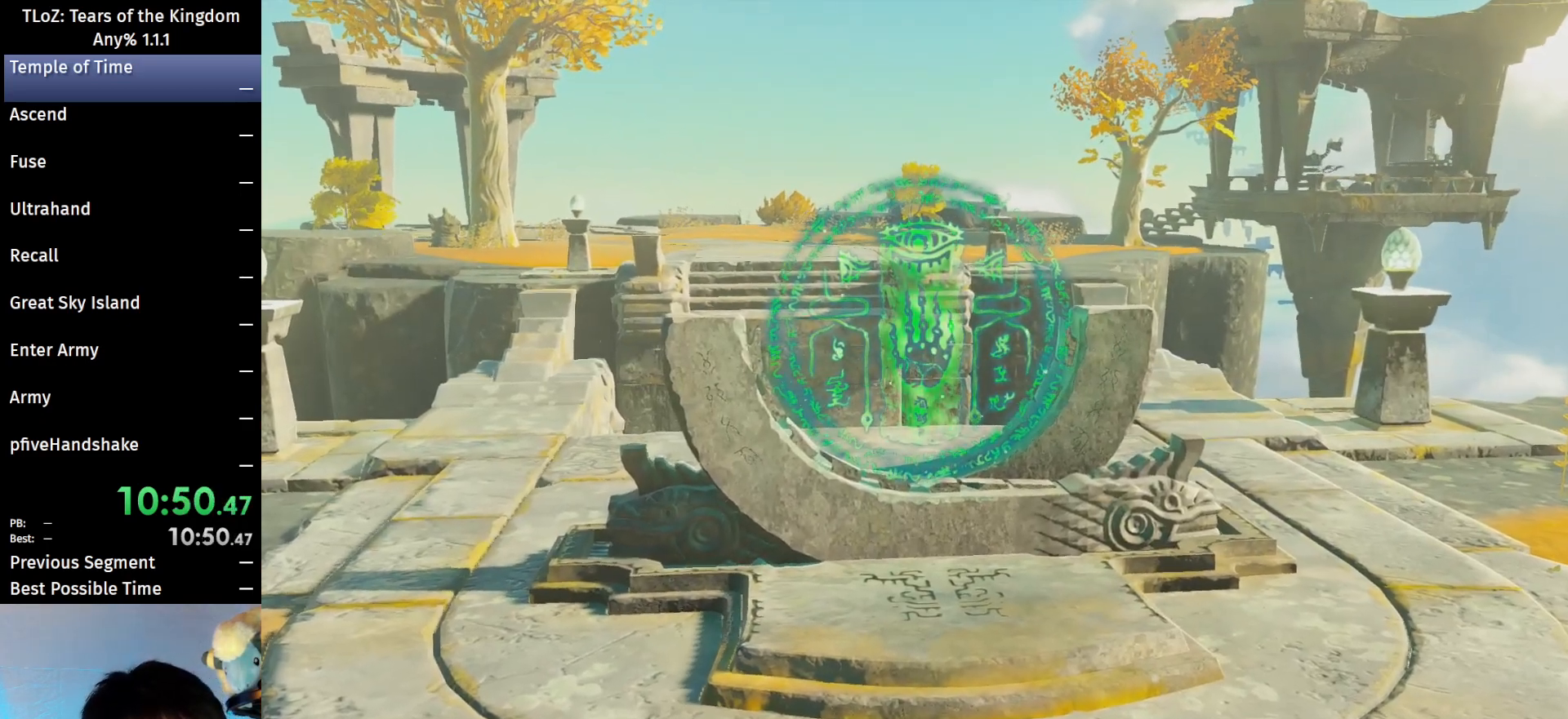
{"buttons": [], "left_stick": "center", "right_stick": "down-left", "events": []}
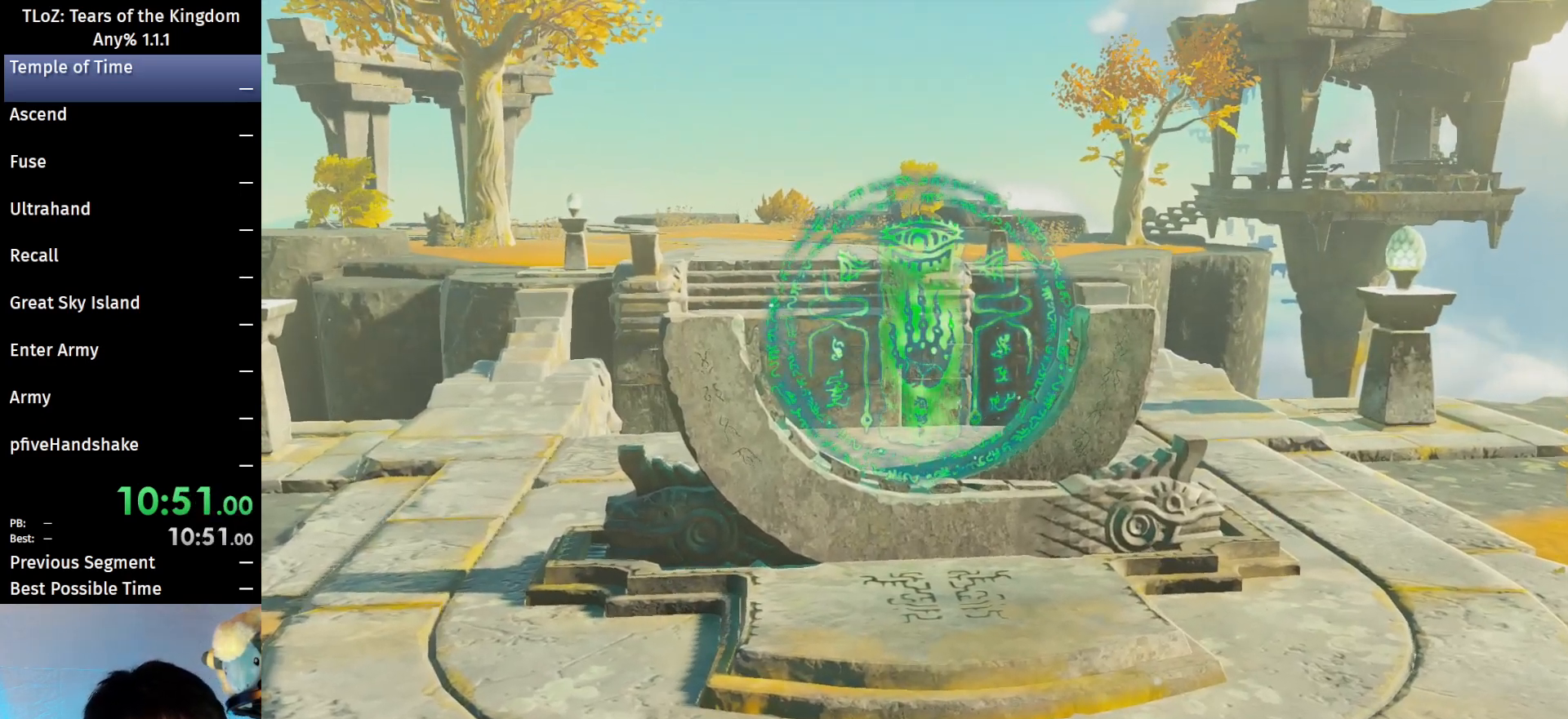
{"buttons": [], "left_stick": "center", "right_stick": "down-left", "events": []}
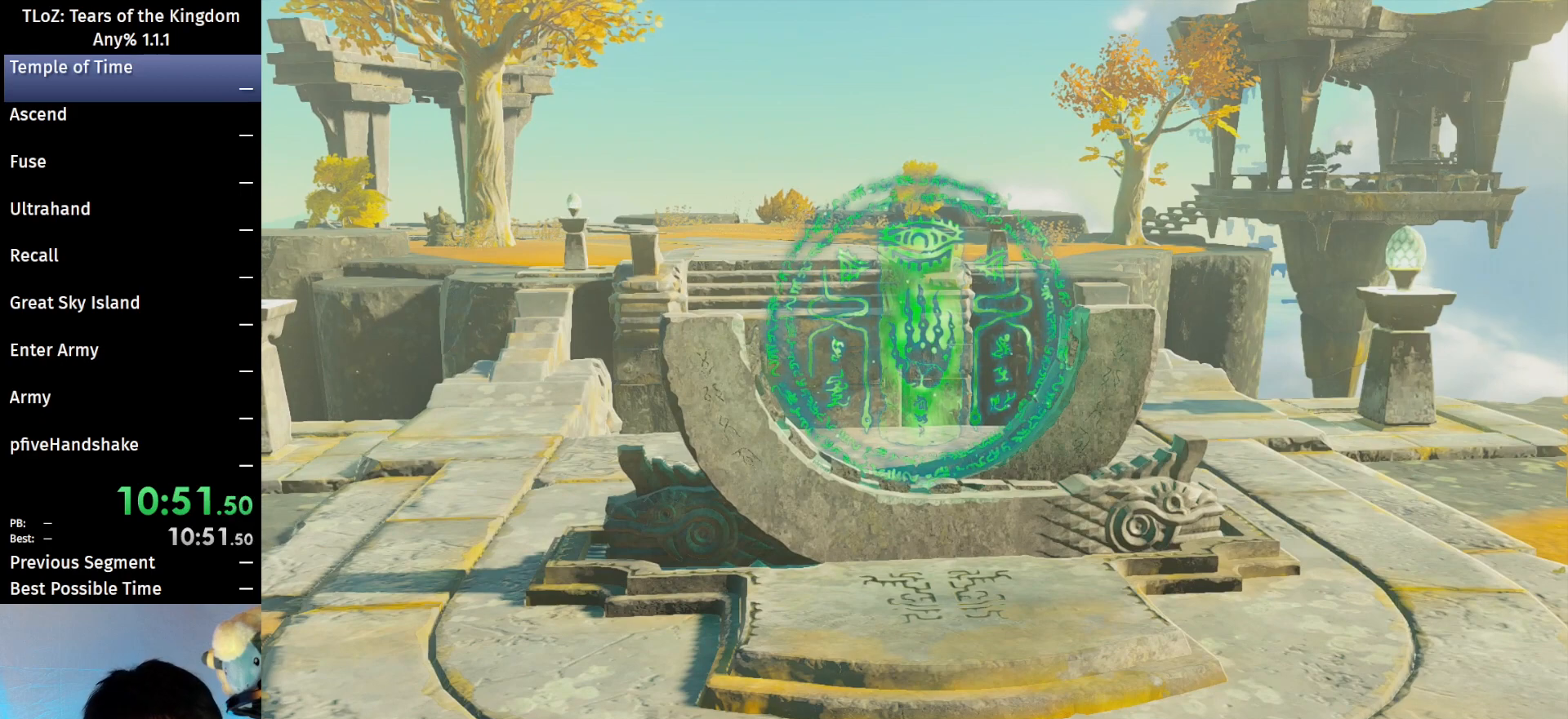
{"buttons": [], "left_stick": "center", "right_stick": "down-left", "events": []}
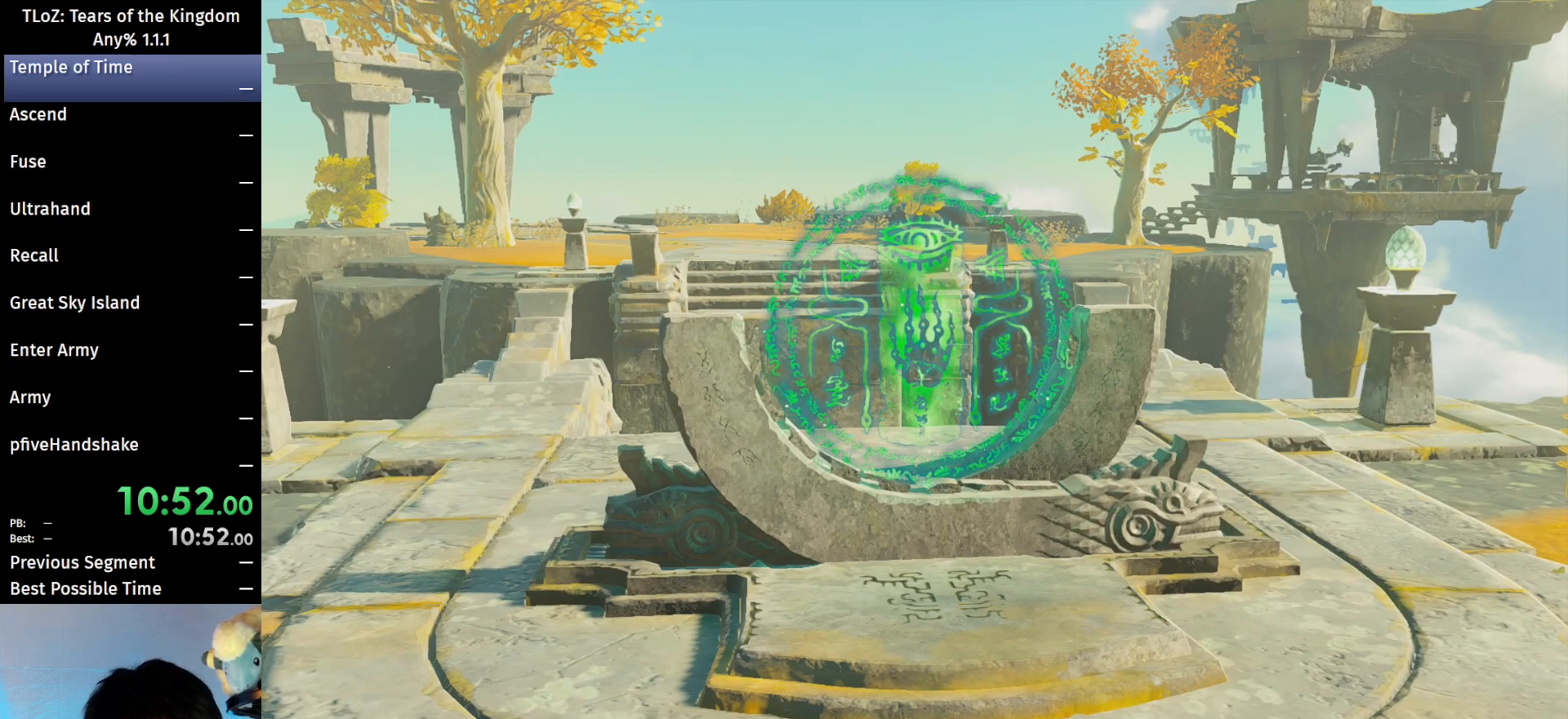
{"buttons": [], "left_stick": "center", "right_stick": "down-left", "events": []}
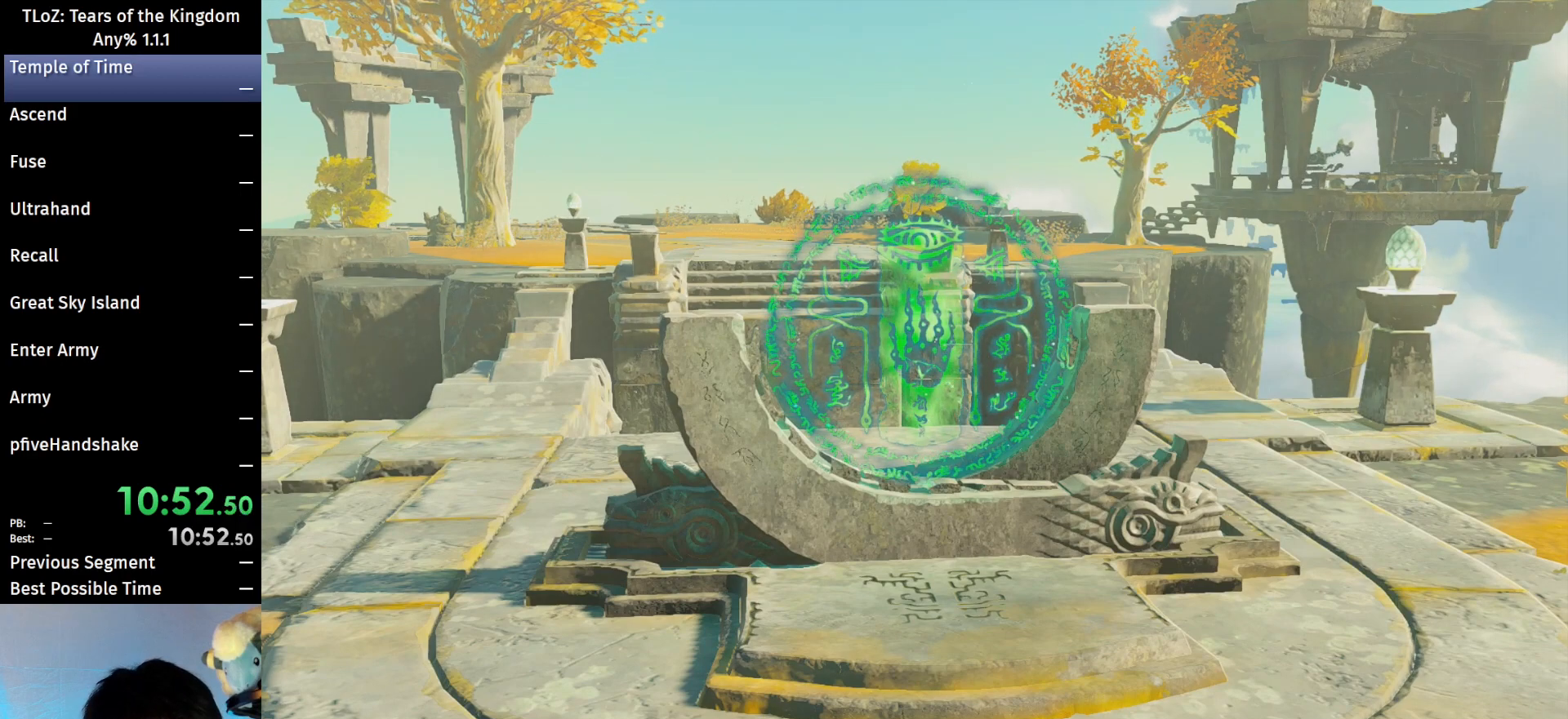
{"buttons": [], "left_stick": "center", "right_stick": "center", "events": [[433, "right_stick", "center"]]}
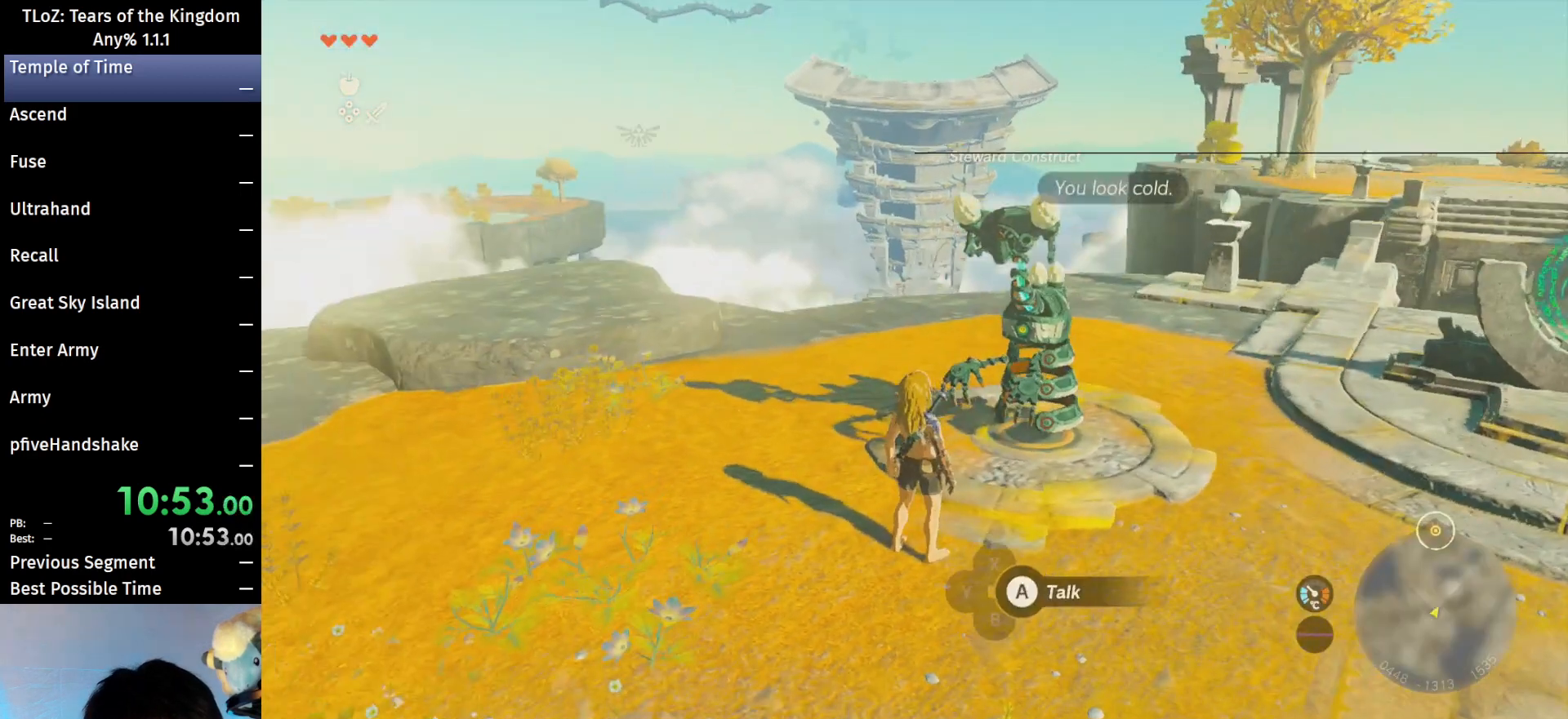
{"buttons": [], "left_stick": "up", "right_stick": "center", "events": [[433, "left_stick", "up"]]}
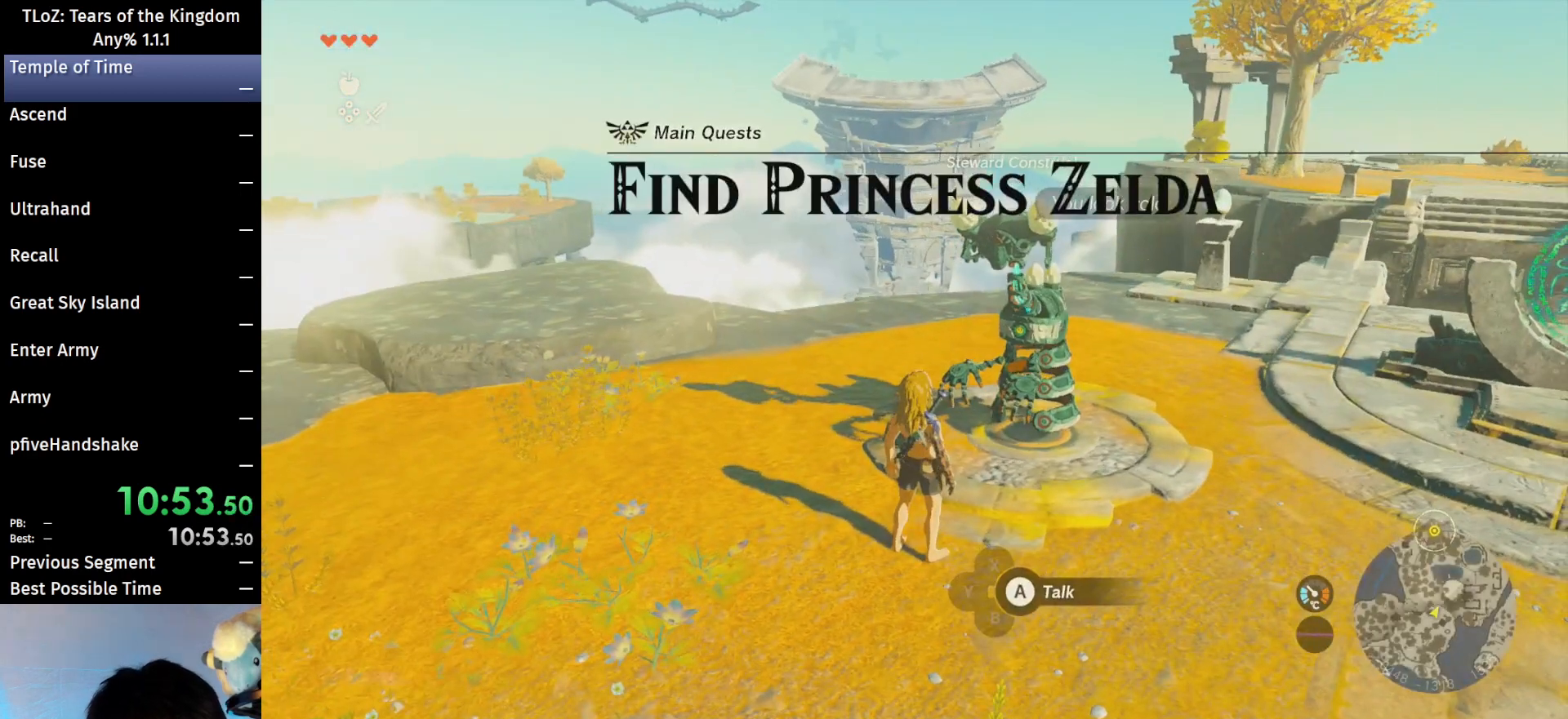
{"buttons": ["B"], "left_stick": "up", "right_stick": "center", "events": [[67, "B", "down"]]}
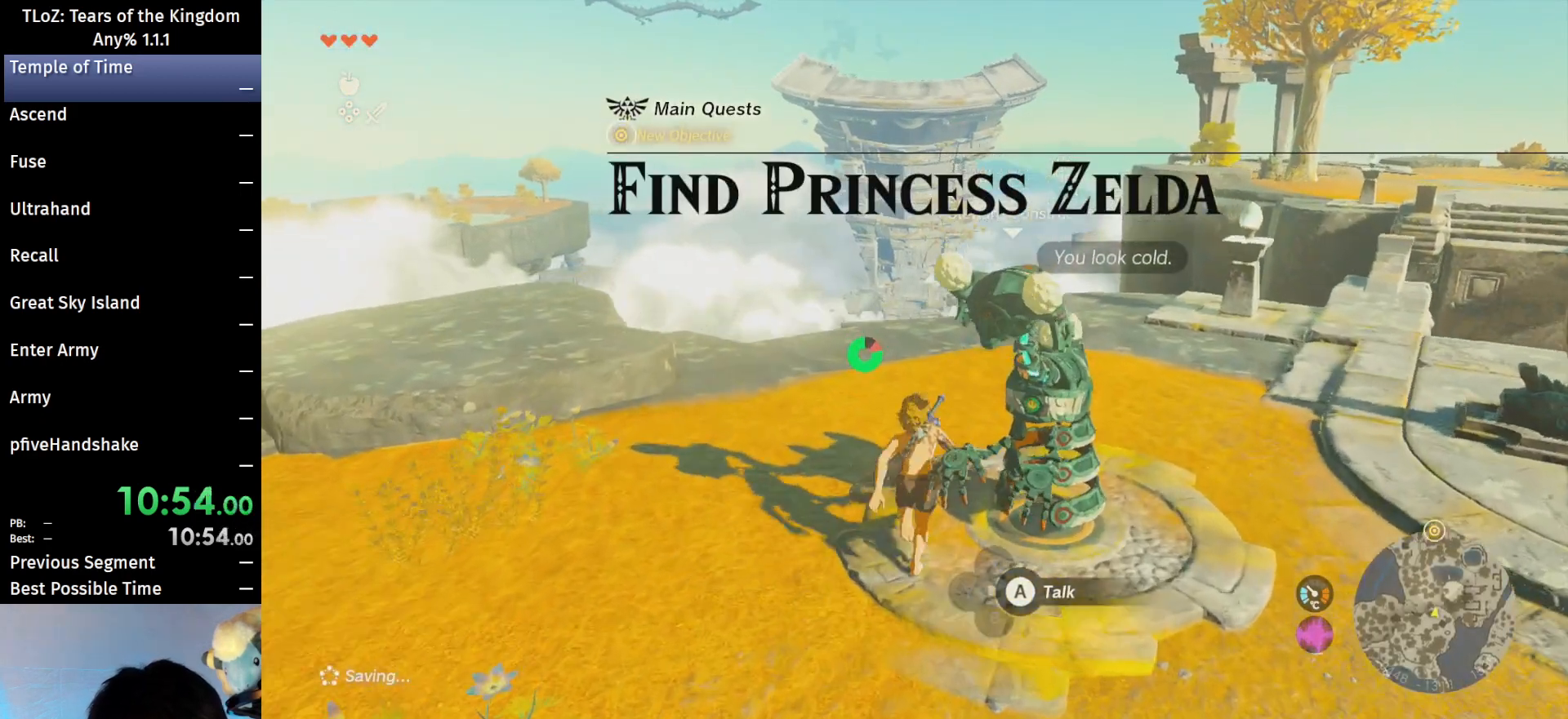
{"buttons": ["B"], "left_stick": "up", "right_stick": "right", "events": [[367, "right_stick", "right"]]}
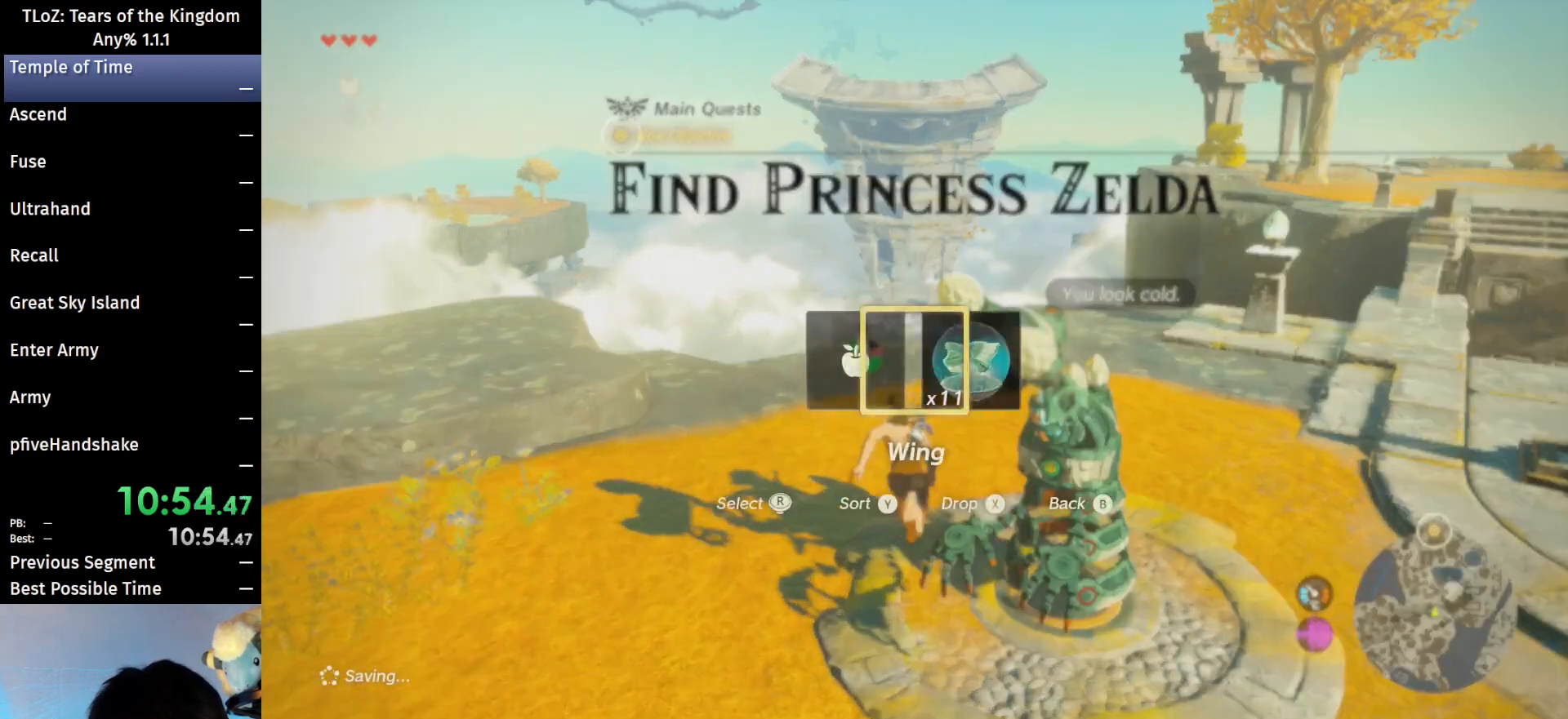
{"buttons": ["B"], "left_stick": "up", "right_stick": "center", "events": [[33, "right_stick", "center"], [167, "X", "down"], [333, "X", "up"]]}
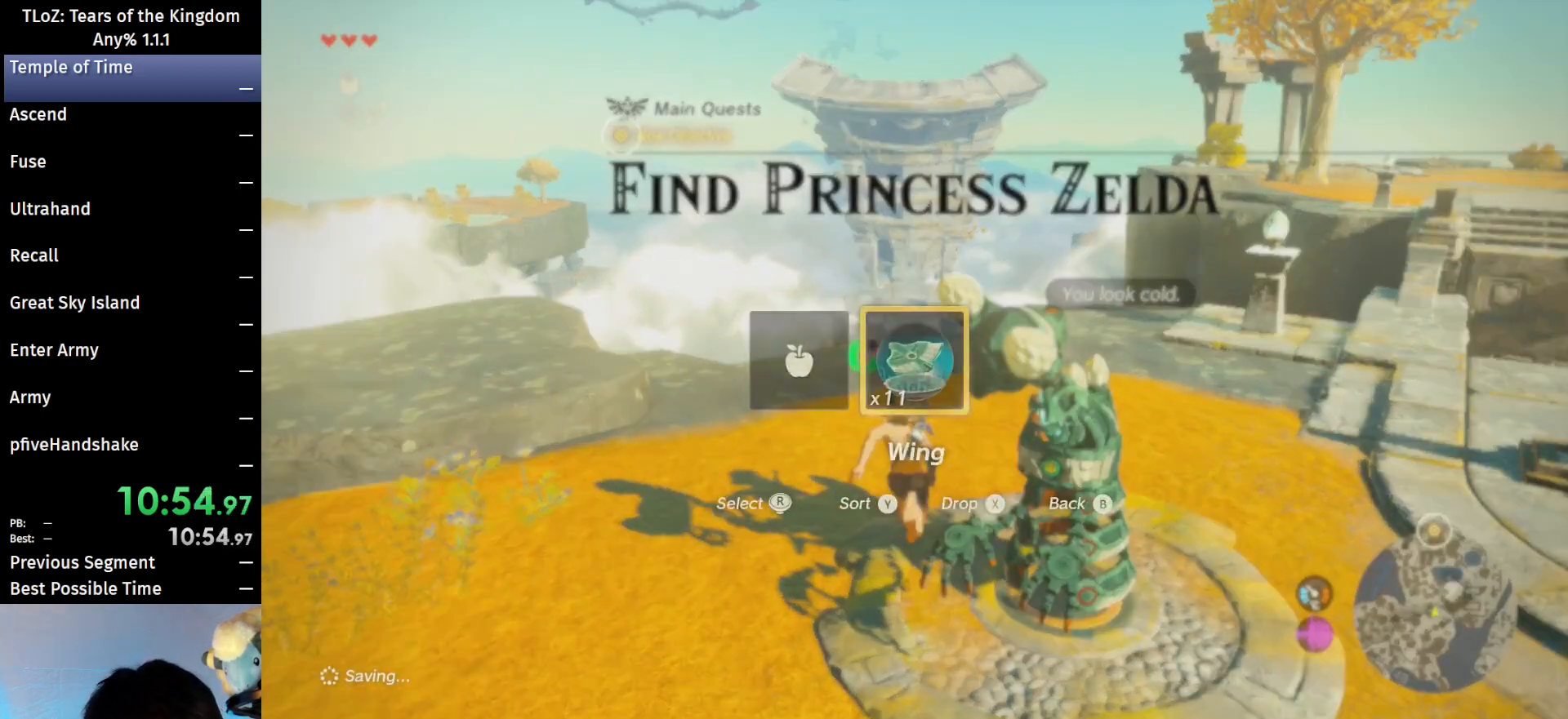
{"buttons": ["B"], "left_stick": "up", "right_stick": "center", "events": []}
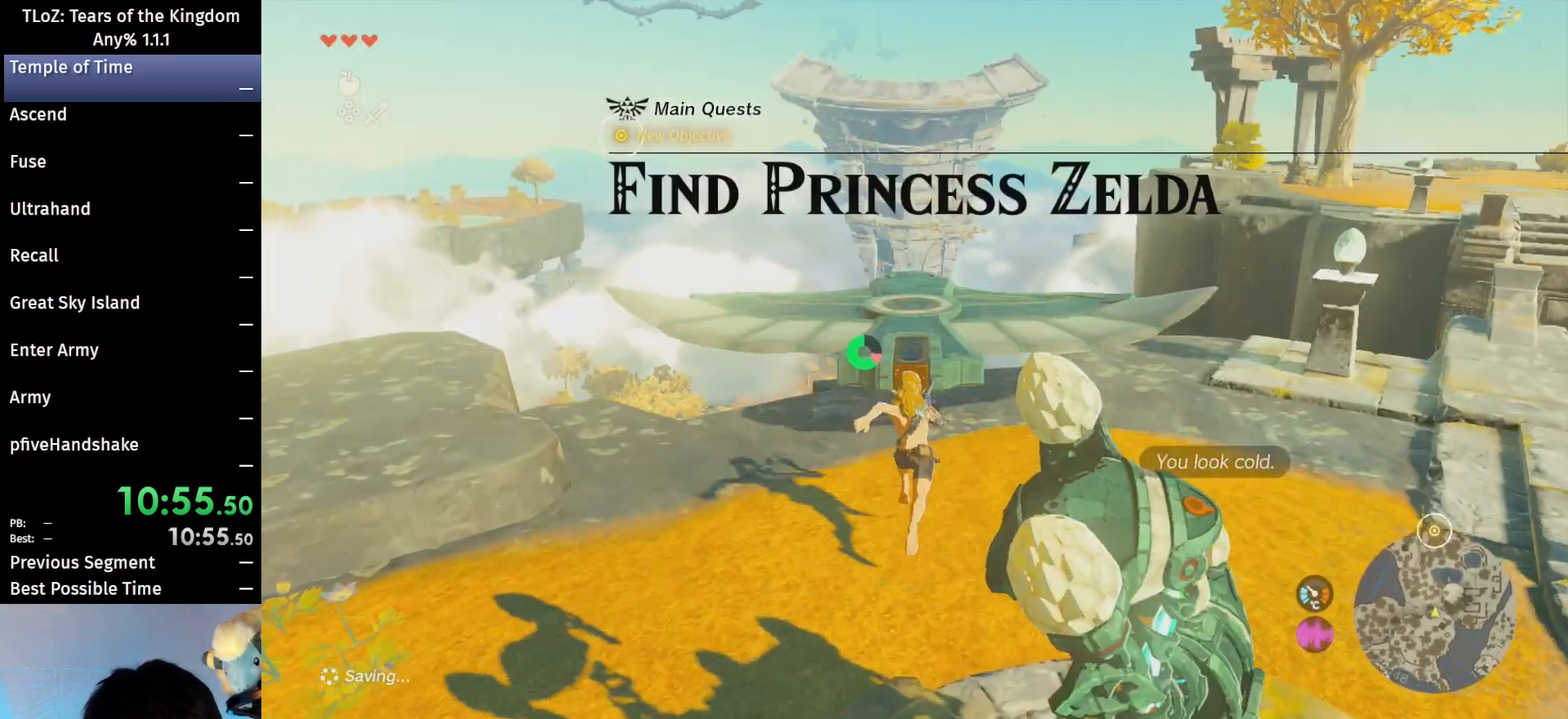
{"buttons": ["B"], "left_stick": "up", "right_stick": "center", "events": [[67, "right_stick", "down"], [167, "right_stick", "center"]]}
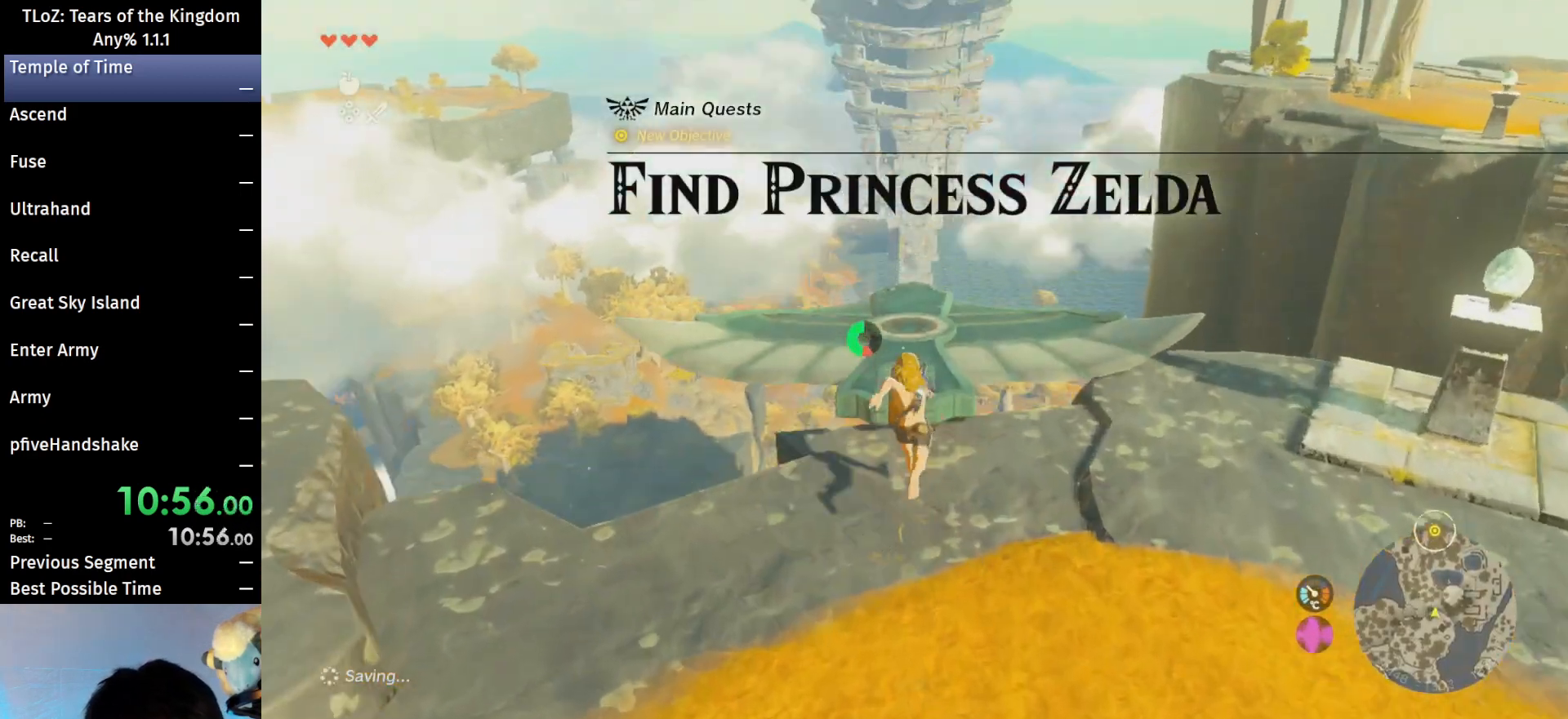
{"buttons": ["B"], "left_stick": "up", "right_stick": "center", "events": []}
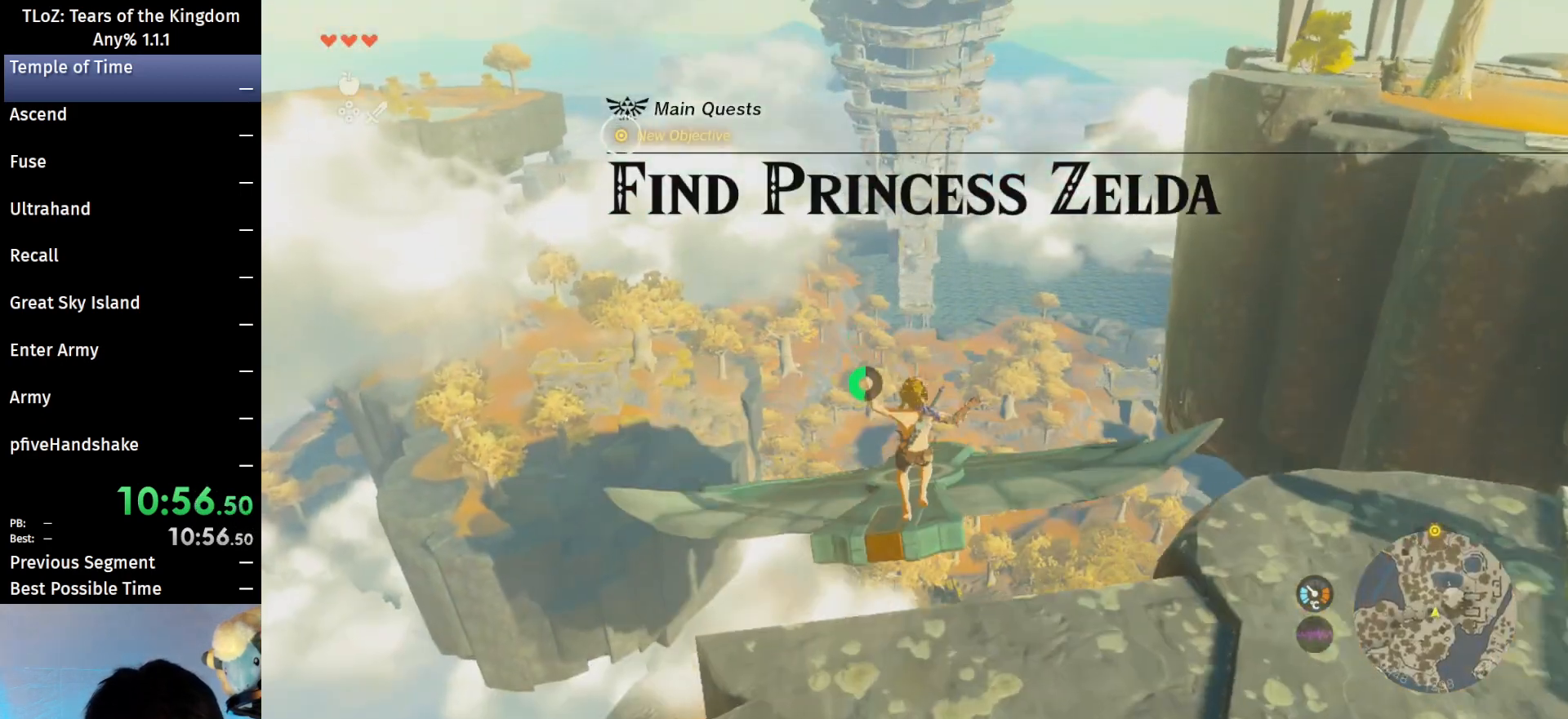
{"buttons": [], "left_stick": "up", "right_stick": "down", "events": [[67, "B", "up"], [333, "right_stick", "down"]]}
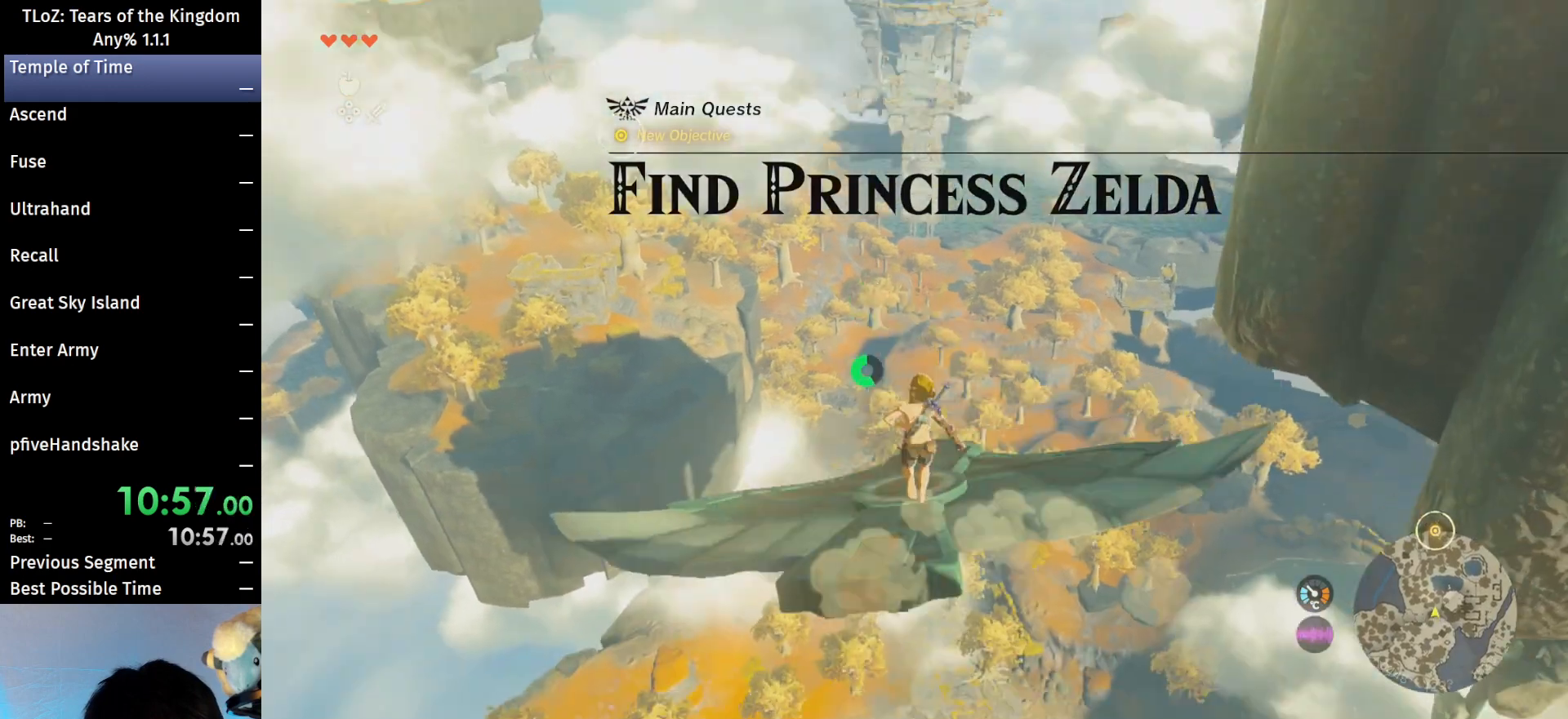
{"buttons": [], "left_stick": "center", "right_stick": "center", "events": [[33, "left_stick", "center"], [67, "right_stick", "center"]]}
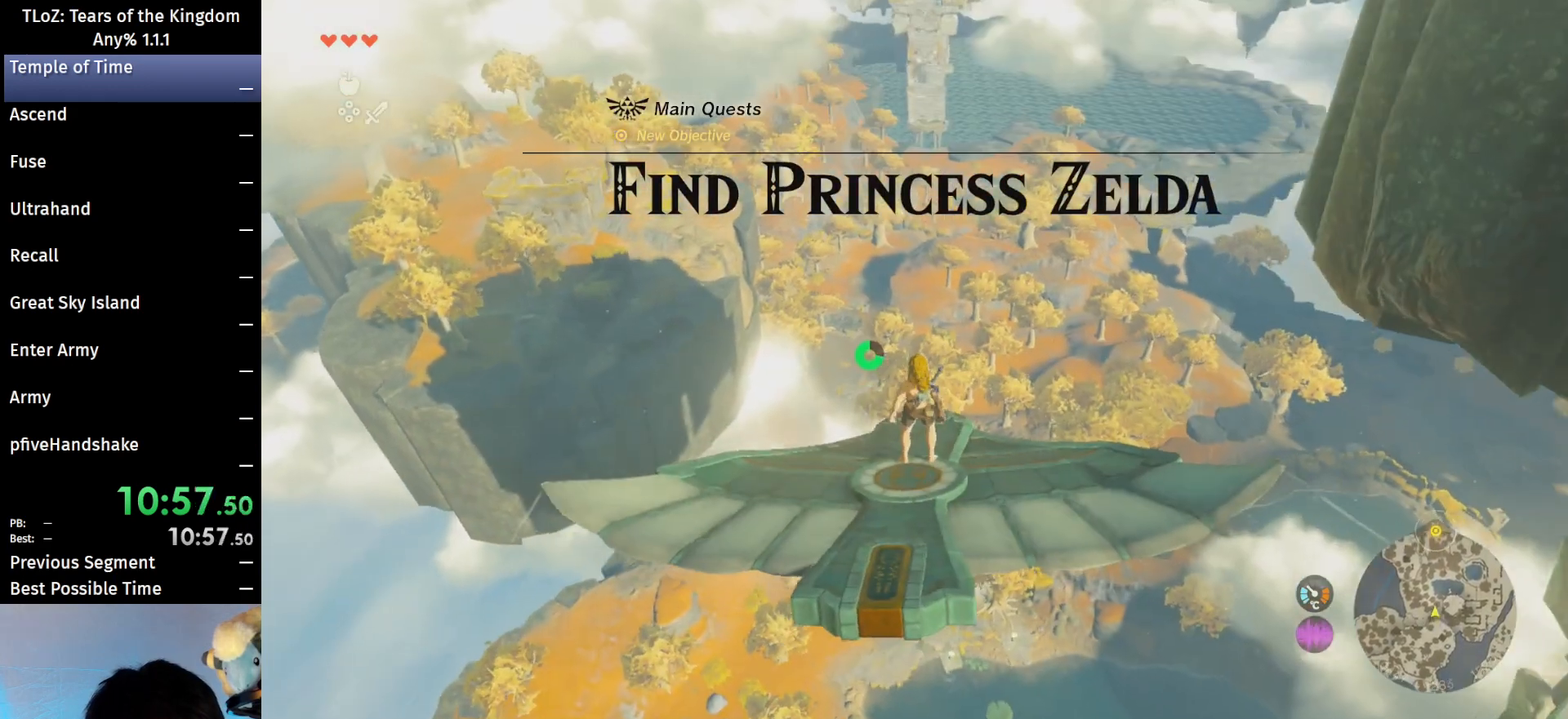
{"buttons": ["A"], "left_stick": "center", "right_stick": "center", "events": [[200, "L1", "down"], [333, "L1", "up"], [500, "A", "down"]]}
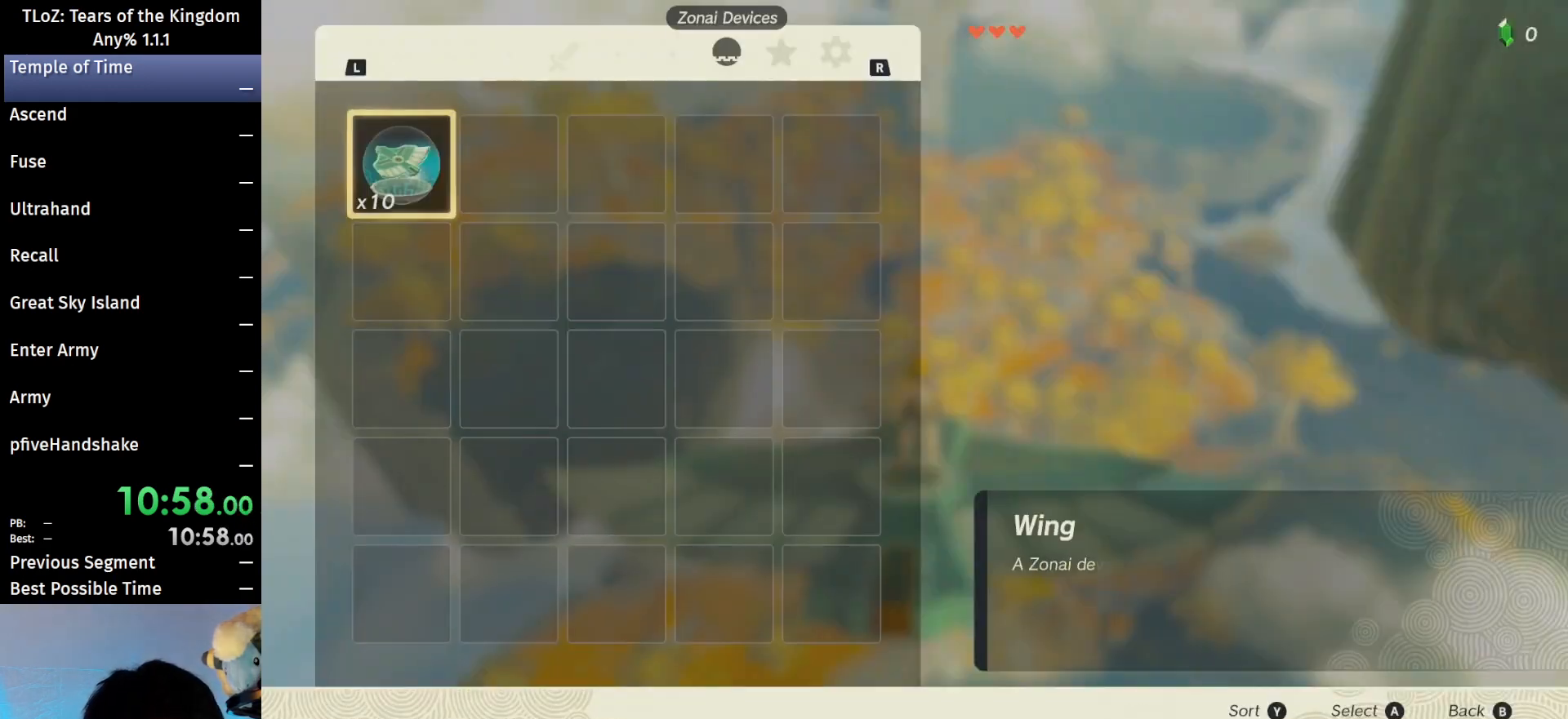
{"buttons": ["A"], "left_stick": "center", "right_stick": "center", "events": [[67, "A", "up"], [133, "A", "down"], [200, "A", "up"], [233, "A", "down"], [333, "A", "up"], [367, "A", "down"], [400, "A", "up"], [467, "A", "down"]]}
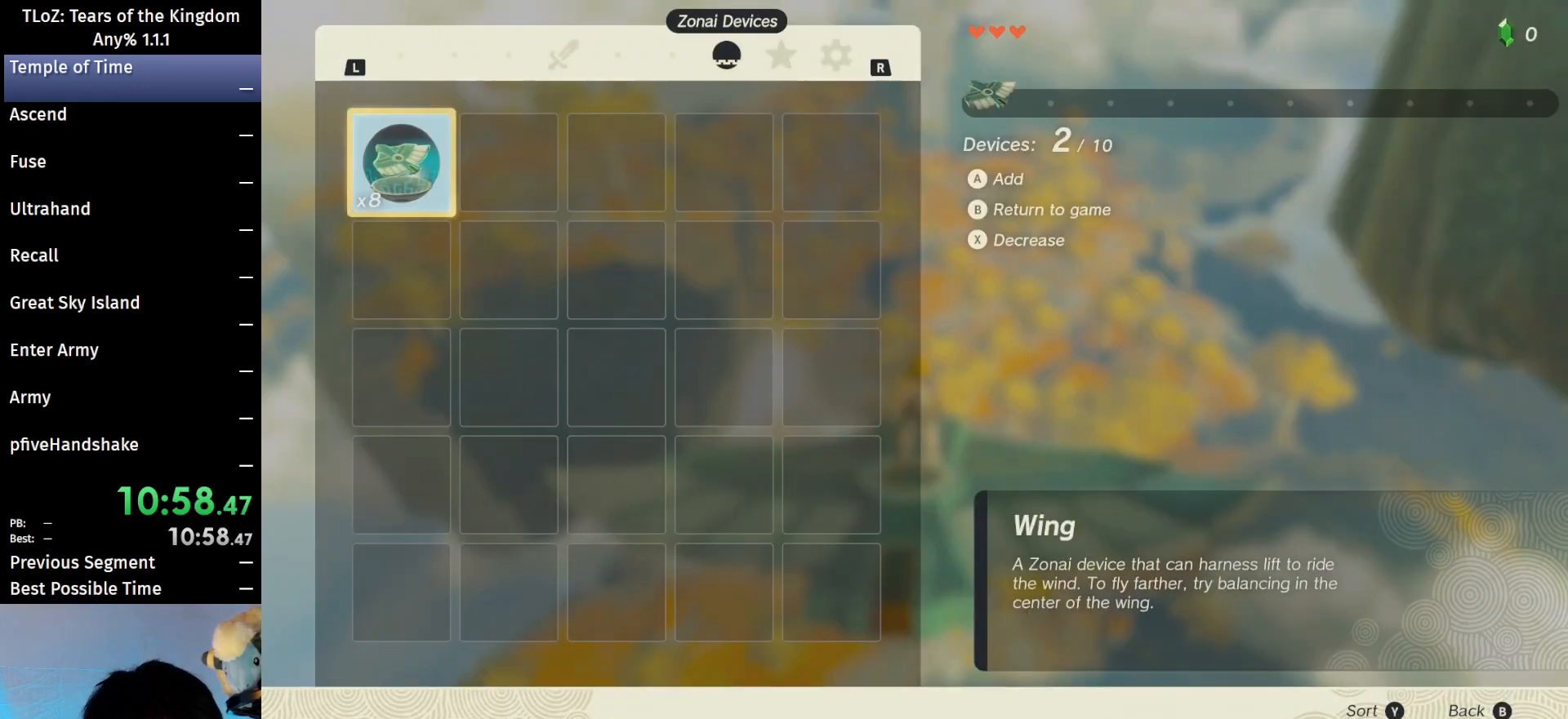
{"buttons": [], "left_stick": "center", "right_stick": "center", "events": [[33, "A", "up"], [100, "A", "down"], [133, "A", "up"], [200, "A", "down"], [267, "A", "up"], [333, "A", "down"], [367, "A", "up"], [467, "A", "down"], [500, "A", "up"]]}
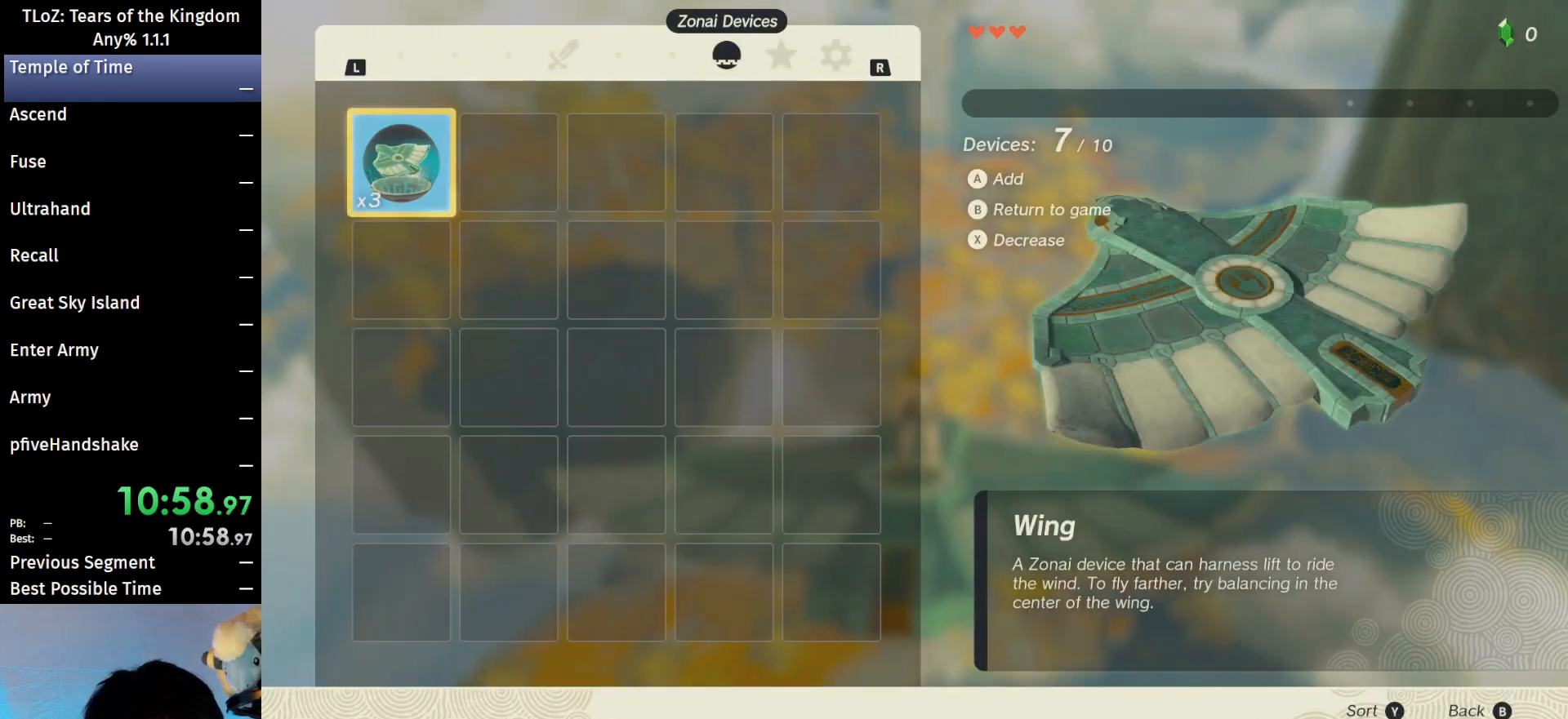
{"buttons": [], "left_stick": "center", "right_stick": "center", "events": [[33, "A", "down"], [67, "A", "up"], [100, "A", "down"], [200, "A", "up"], [367, "B", "down"], [367, "Y", "down"], [400, "Y", "up"], [467, "B", "up"]]}
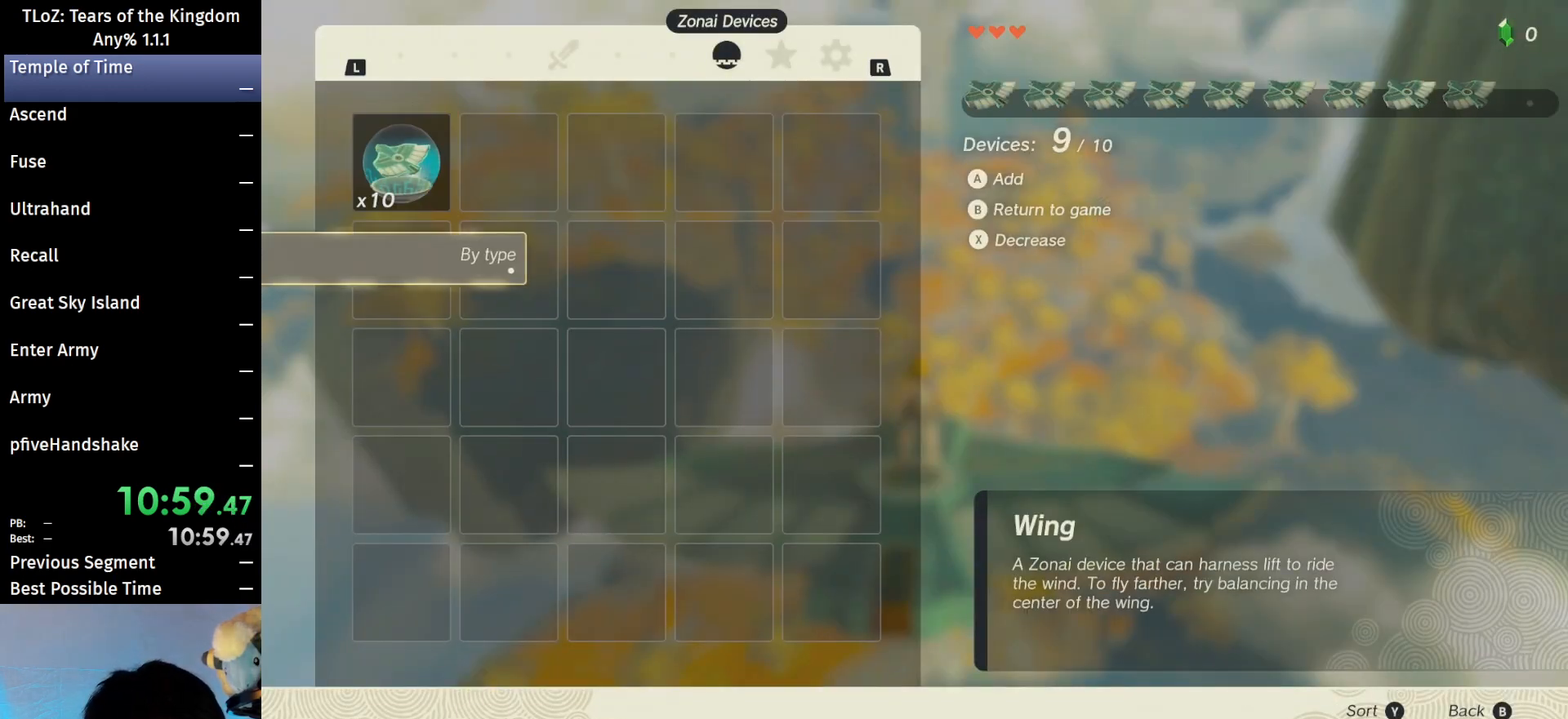
{"buttons": ["L2"], "left_stick": "center", "right_stick": "center", "events": [[467, "L2", "down"]]}
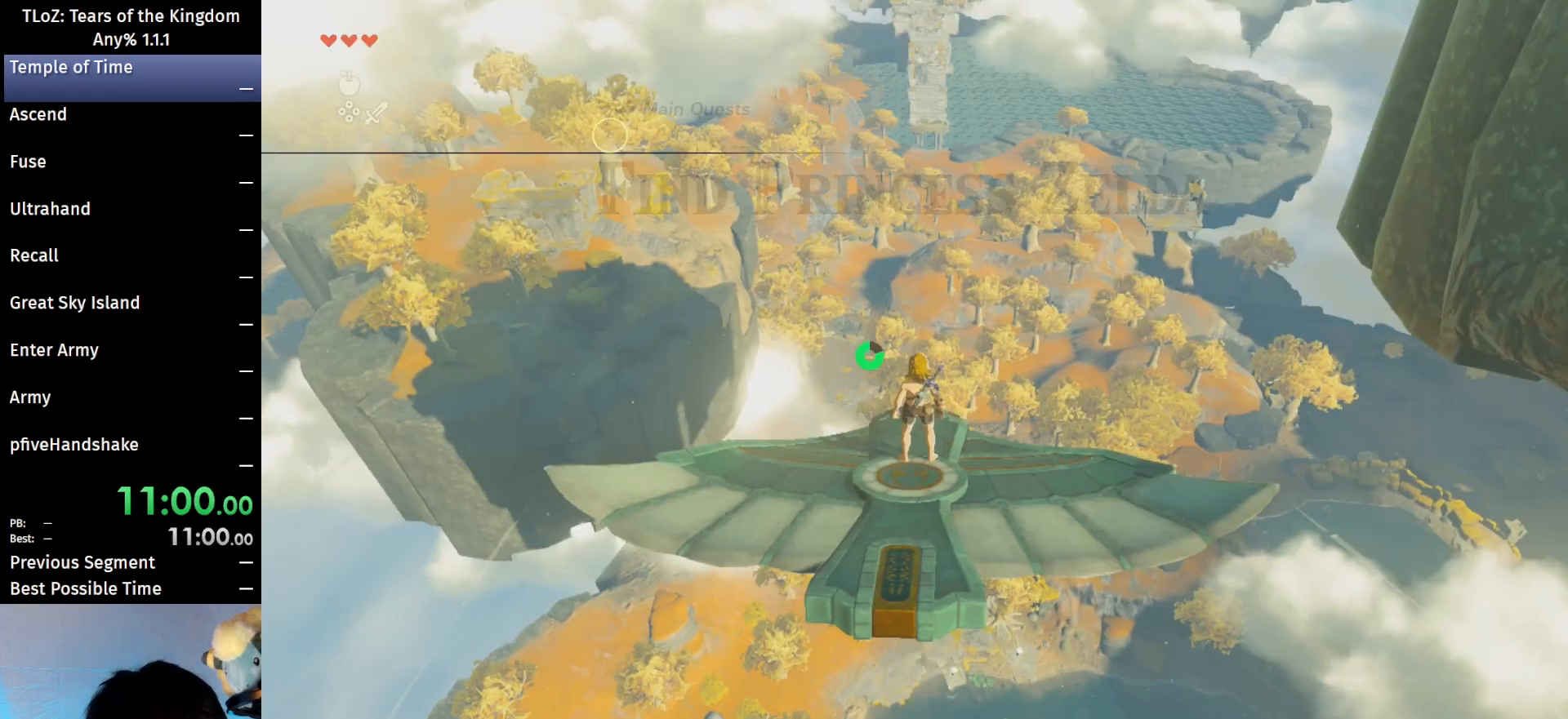
{"buttons": ["L2"], "left_stick": "center", "right_stick": "center", "events": [[67, "right_stick", "down"], [167, "left_stick", "down"], [200, "right_stick", "center"], [267, "left_stick", "center"]]}
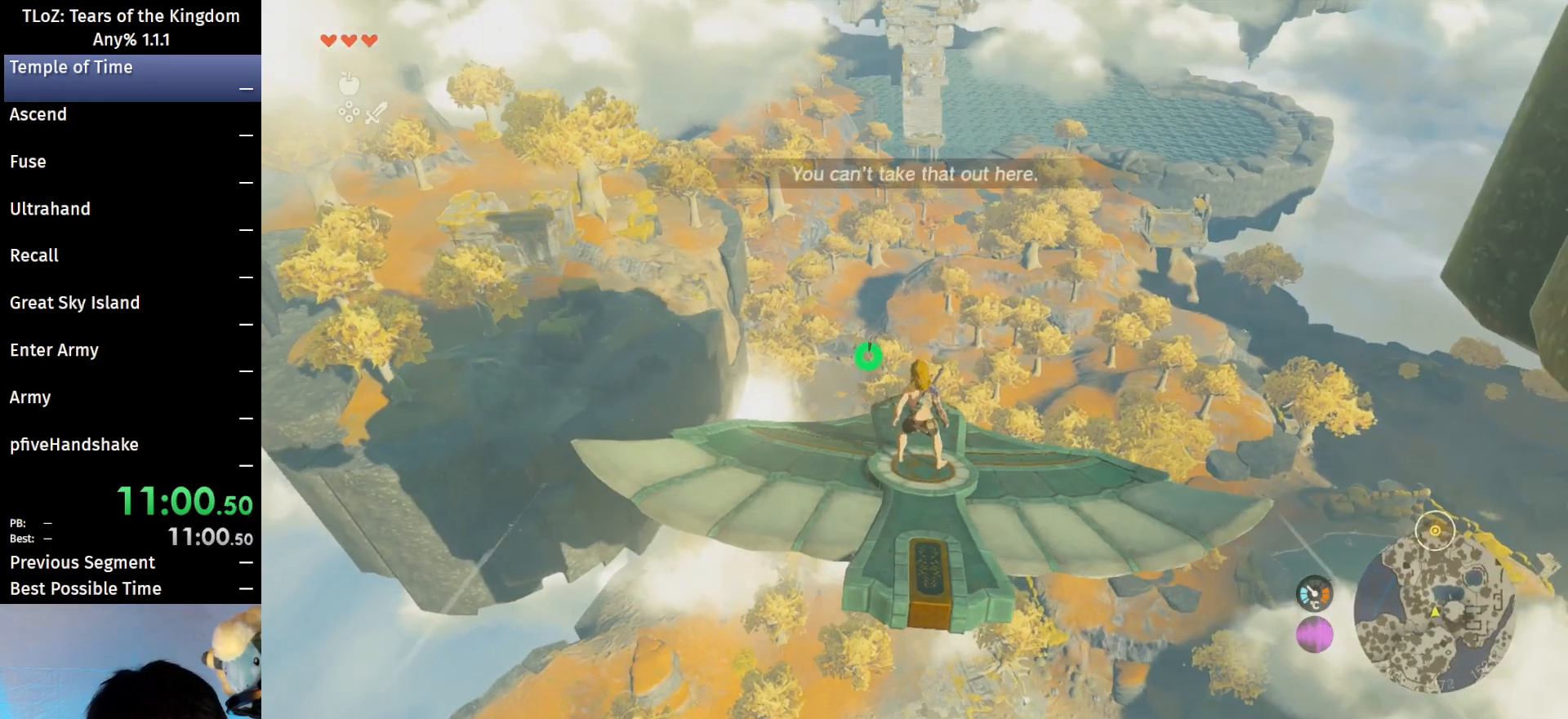
{"buttons": ["L2"], "left_stick": "center", "right_stick": "center", "events": [[267, "left_stick", "up-left"], [267, "right_stick", "up"], [400, "left_stick", "center"], [400, "right_stick", "center"]]}
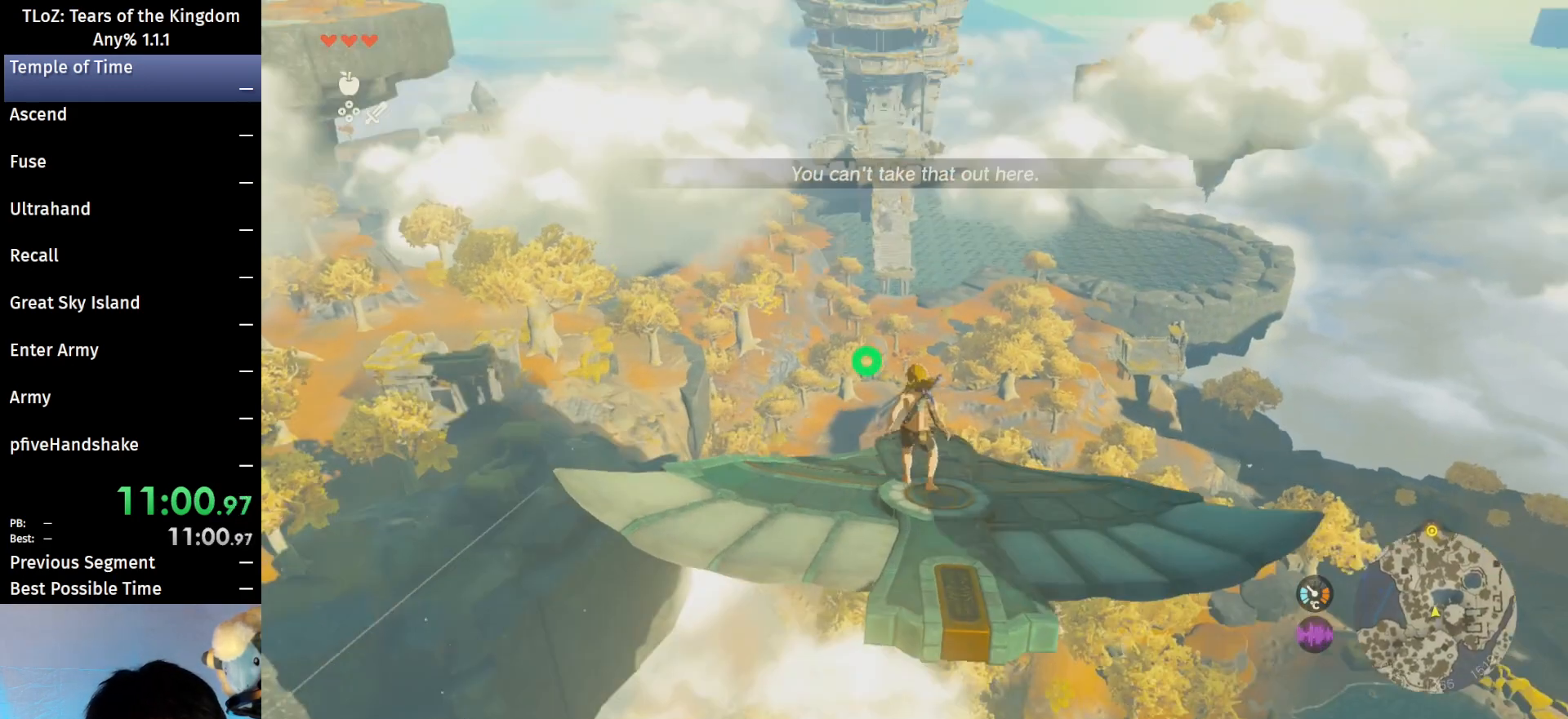
{"buttons": ["L2"], "left_stick": "center", "right_stick": "center", "events": []}
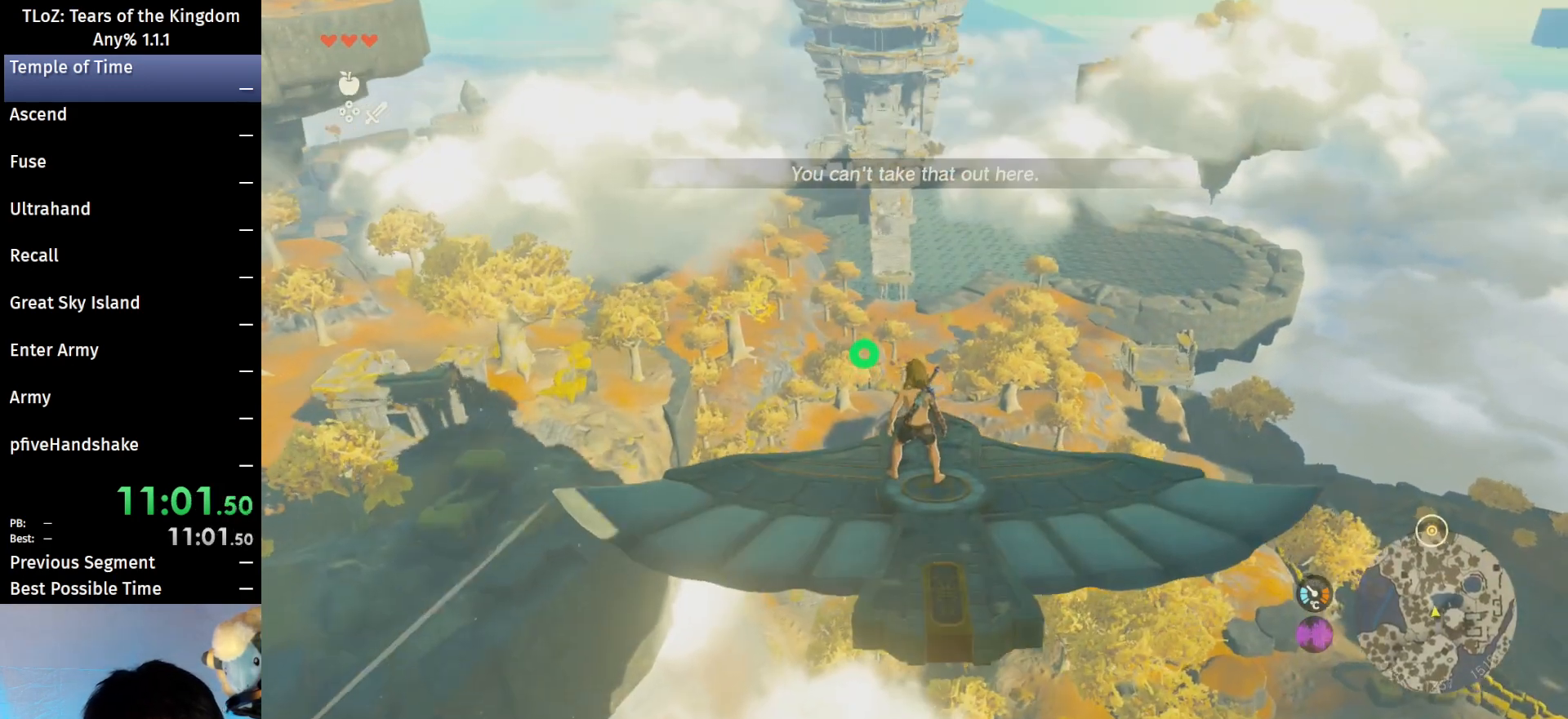
{"buttons": ["L2"], "left_stick": "center", "right_stick": "center", "events": []}